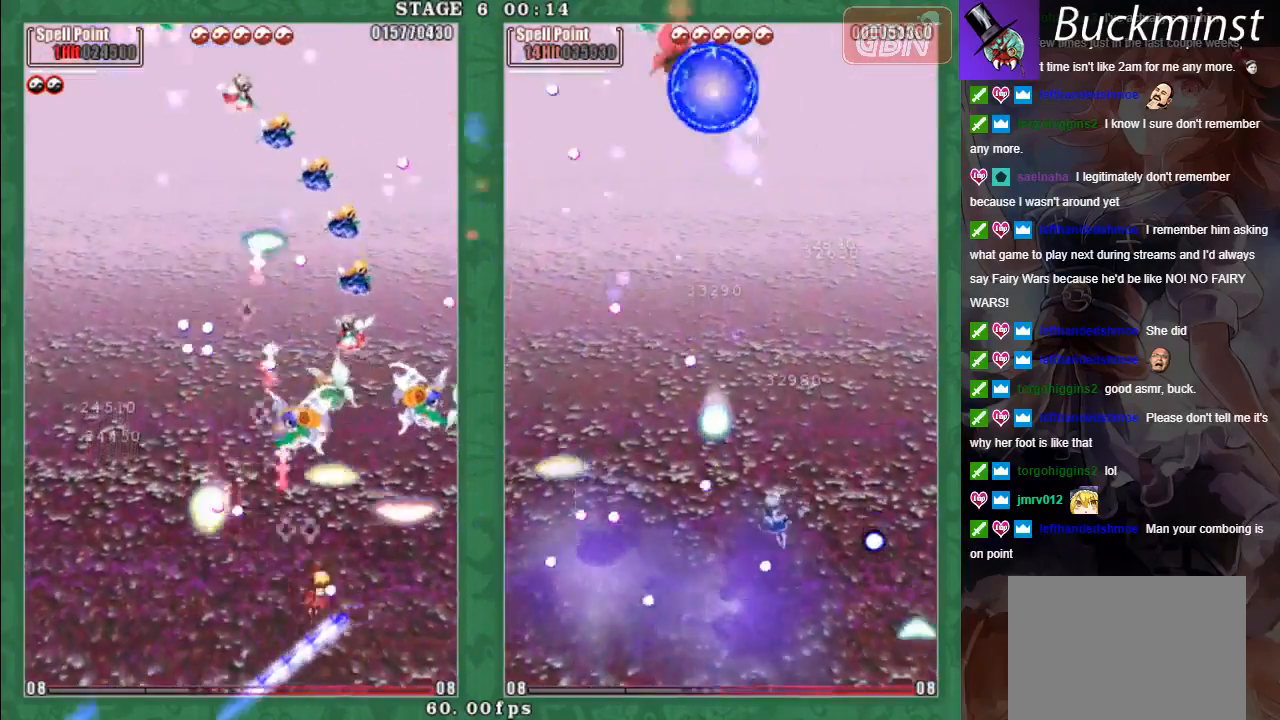
Gameplay with a controller (Xbox layout); each line is a JSON object with the inputs held at the frame after it. "events" lists button and stick changes between this image and that frame as [ms after this image, input, new state], when the widget could be followed in between. Not read: right_stick.
{"buttons": ["A", "X", "L2"], "left_stick": "down-right", "events": [[17, "A", "down"], [33, "X", "down"], [117, "A", "up"], [150, "left_stick", "up-right"], [167, "A", "down"], [283, "A", "up"], [300, "left_stick", "right"], [333, "A", "down"], [400, "left_stick", "down-right"], [433, "A", "up"], [483, "A", "down"]]}
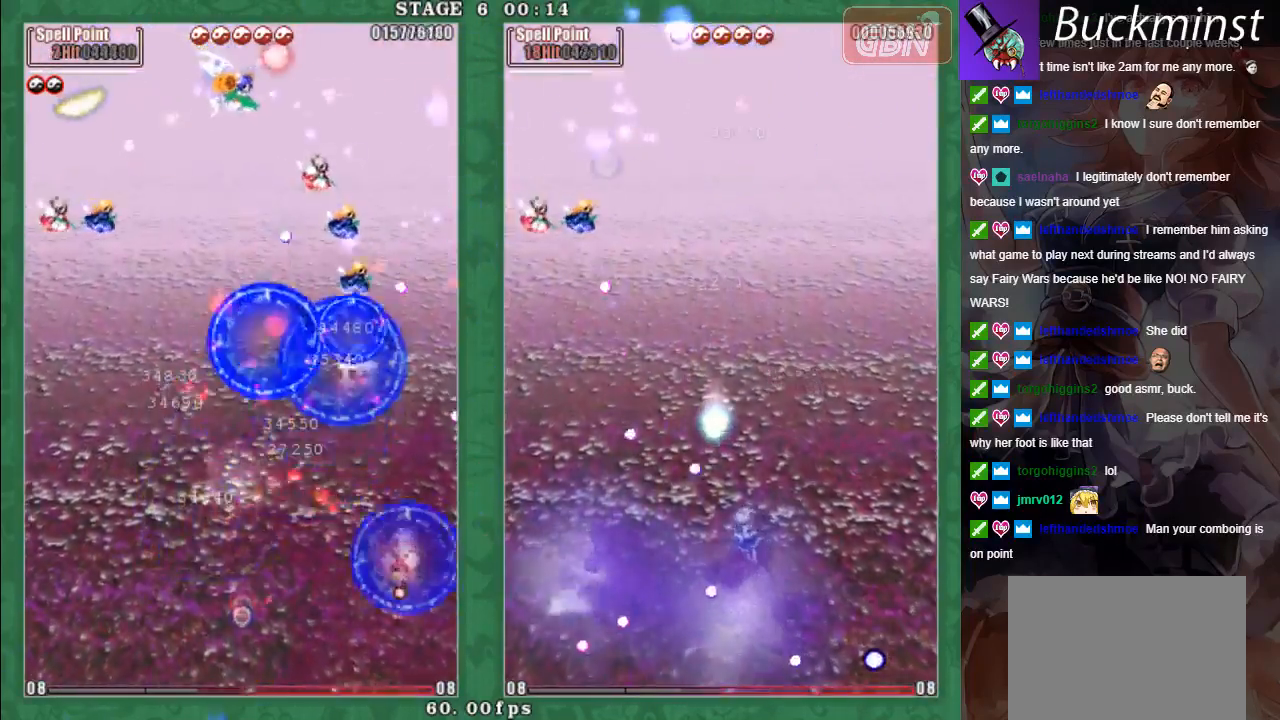
{"buttons": ["A", "L2"], "left_stick": "left", "events": [[67, "left_stick", "up"], [83, "A", "up"], [133, "L2", "up"], [150, "A", "down"], [167, "left_stick", "down"], [200, "L2", "down"], [250, "A", "up"], [317, "A", "down"], [367, "left_stick", "left"], [400, "X", "up"], [417, "A", "up"], [500, "A", "down"]]}
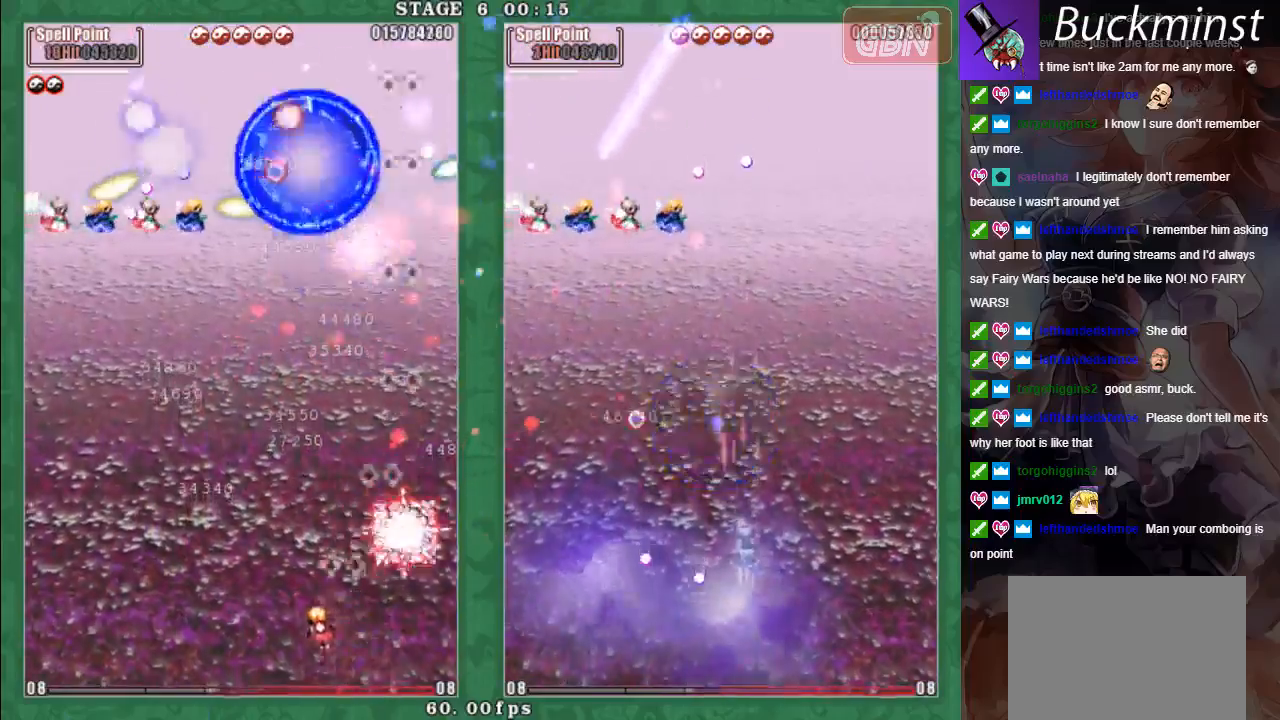
{"buttons": ["A"], "left_stick": "up-left", "events": [[83, "left_stick", "up-left"], [100, "A", "up"], [150, "L2", "up"], [183, "A", "down"], [250, "A", "up"], [333, "A", "down"], [417, "A", "up"], [500, "A", "down"]]}
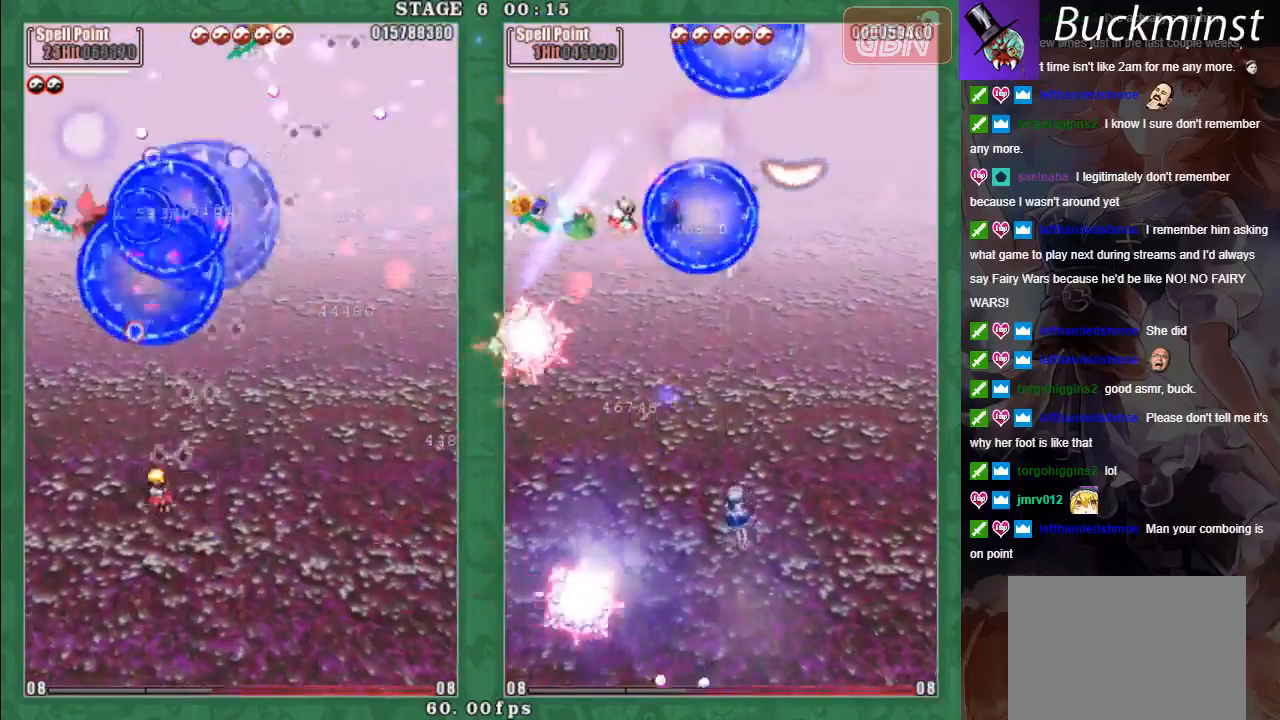
{"buttons": ["X", "L2"], "left_stick": "up", "events": [[83, "A", "up"], [150, "A", "down"], [150, "X", "down"], [150, "left_stick", "right"], [250, "A", "up"], [283, "L2", "down"], [333, "A", "down"], [417, "A", "up"], [483, "left_stick", "up"]]}
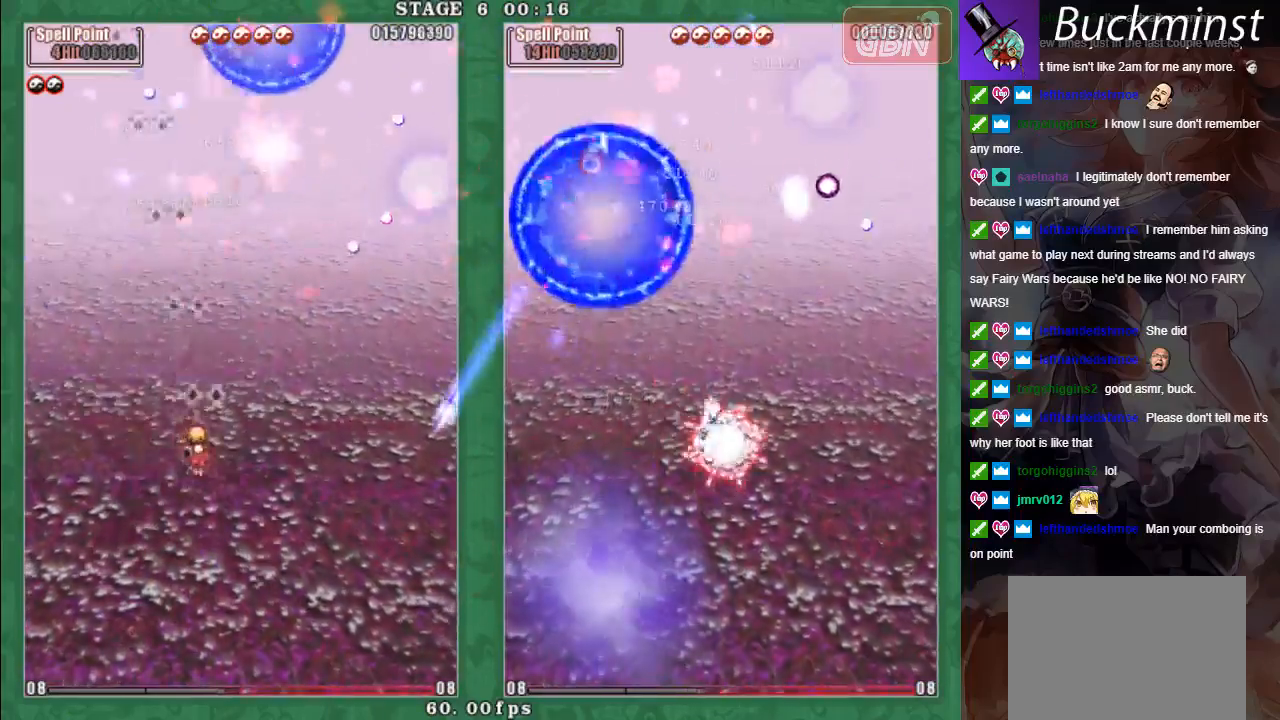
{"buttons": [], "left_stick": "center", "events": [[17, "A", "down"], [17, "X", "up"], [83, "left_stick", "left"], [100, "A", "up"], [200, "A", "down"], [217, "L2", "up"], [267, "A", "up"], [267, "left_stick", "down-right"], [417, "left_stick", "center"]]}
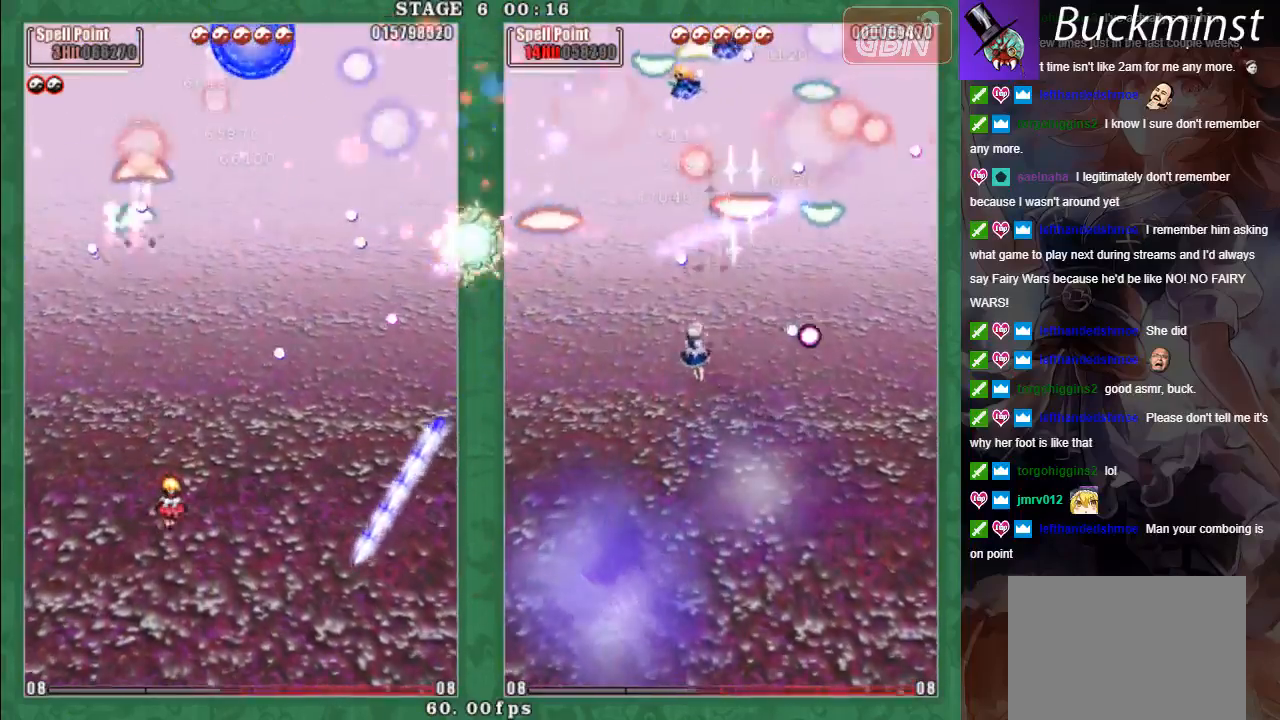
{"buttons": [], "left_stick": "down-left", "events": [[350, "left_stick", "down"], [417, "left_stick", "down-left"]]}
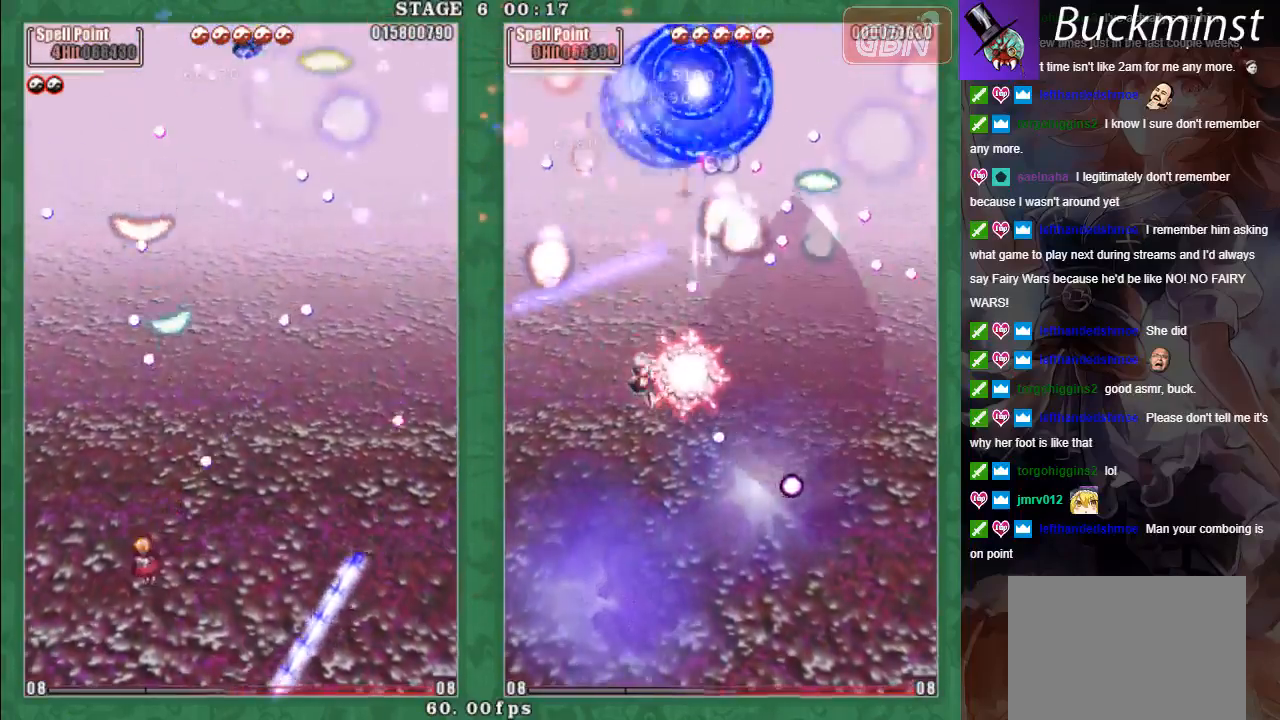
{"buttons": ["A", "X", "L2"], "left_stick": "down-right", "events": [[17, "X", "down"], [50, "left_stick", "up-left"], [117, "left_stick", "up"], [150, "A", "down"], [233, "L2", "down"], [250, "A", "up"], [317, "A", "down"], [417, "A", "up"], [433, "left_stick", "down-right"], [483, "A", "down"]]}
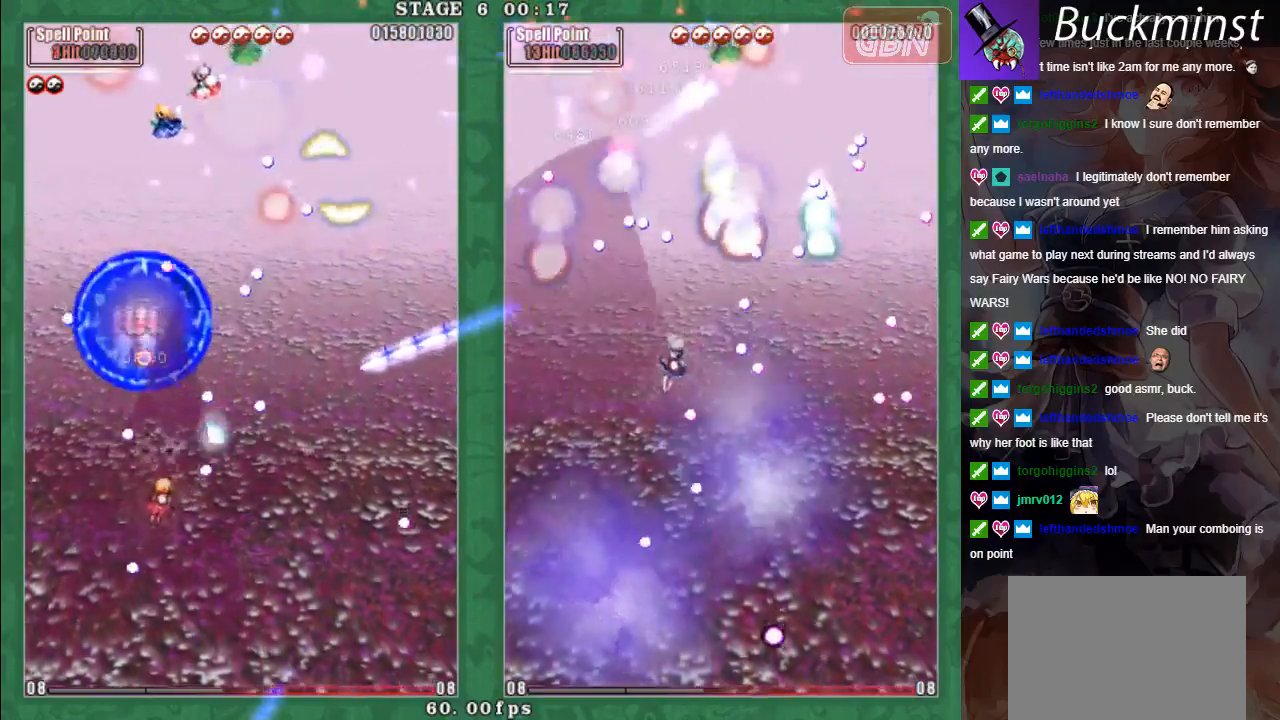
{"buttons": ["A", "X", "L2"], "left_stick": "down-left", "events": [[83, "A", "up"], [150, "A", "down"], [267, "A", "up"], [300, "A", "down"], [417, "A", "up"], [417, "left_stick", "down-left"], [467, "A", "down"]]}
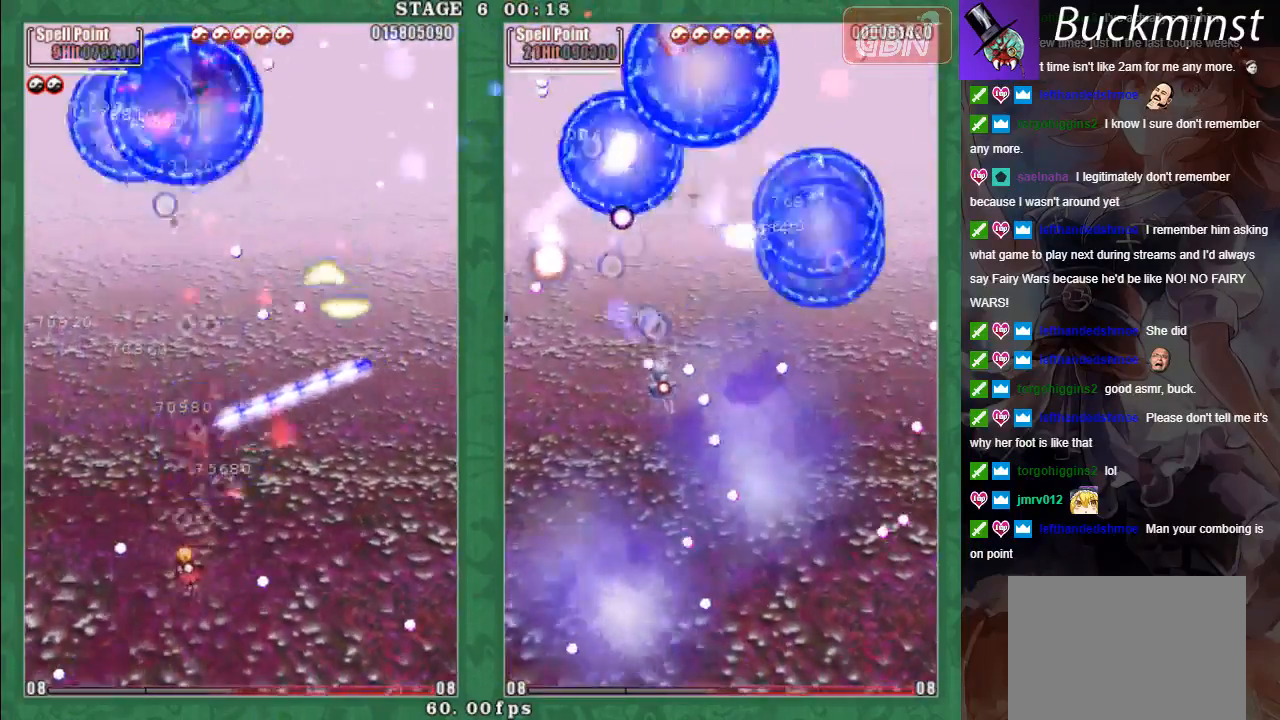
{"buttons": [], "left_stick": "right", "events": [[50, "left_stick", "down"], [67, "A", "up"], [133, "A", "down"], [167, "L2", "up"], [183, "left_stick", "center"], [200, "X", "up"], [233, "A", "up"], [233, "L2", "down"], [283, "left_stick", "right"], [317, "L2", "up"], [333, "A", "down"], [433, "A", "up"]]}
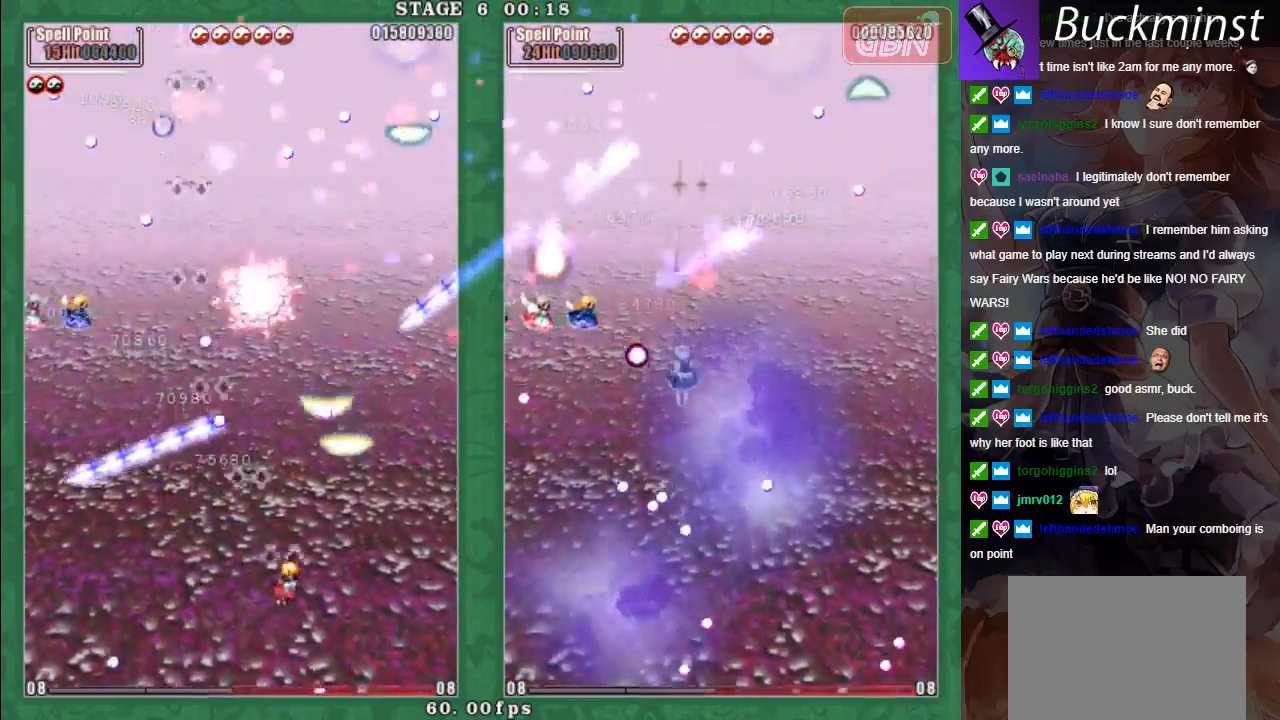
{"buttons": ["A", "X", "L2"], "left_stick": "up-left", "events": [[17, "A", "down"], [83, "left_stick", "down-right"], [100, "A", "up"], [117, "X", "down"], [167, "L2", "down"], [183, "A", "down"], [267, "A", "up"], [333, "A", "down"], [383, "left_stick", "up-right"], [433, "A", "up"], [433, "left_stick", "up-left"], [500, "A", "down"]]}
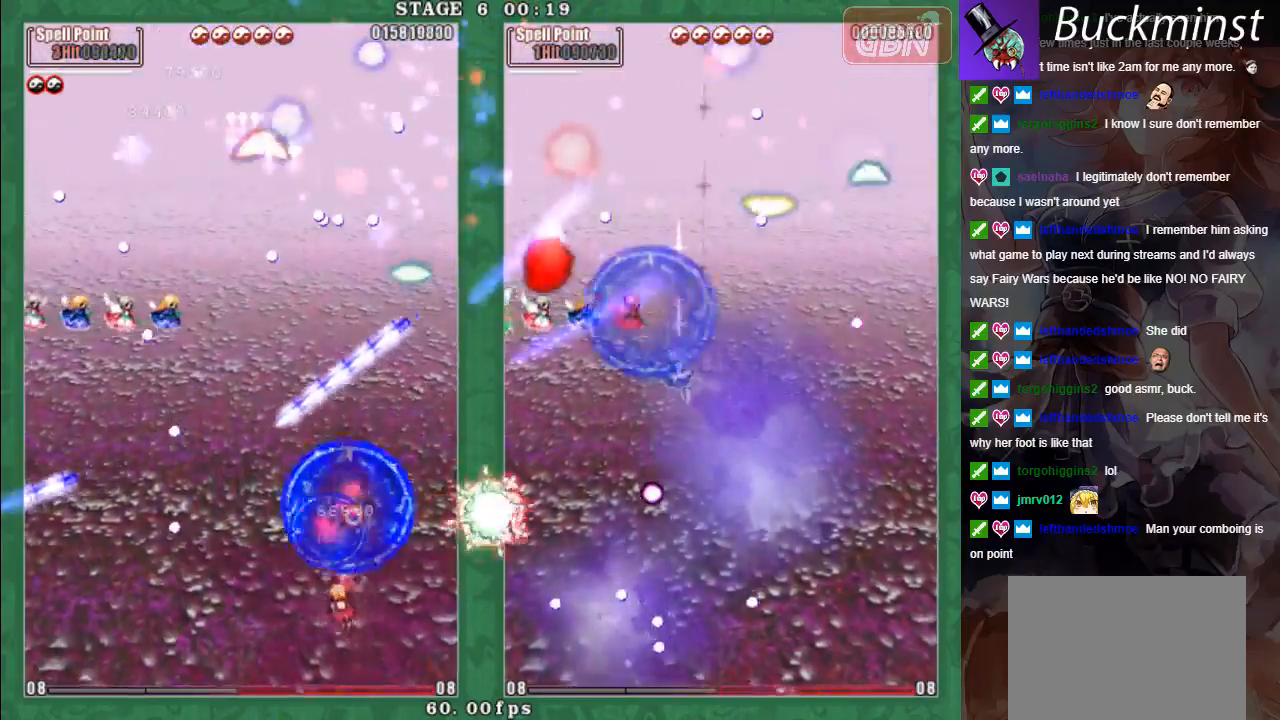
{"buttons": ["L2"], "left_stick": "down-right", "events": [[17, "L2", "up"], [50, "left_stick", "down-left"], [83, "A", "up"], [83, "L2", "down"], [167, "A", "down"], [200, "X", "up"], [283, "A", "up"], [317, "left_stick", "left"], [350, "A", "down"], [433, "A", "up"], [433, "L2", "up"], [450, "left_stick", "down-right"], [500, "L2", "down"]]}
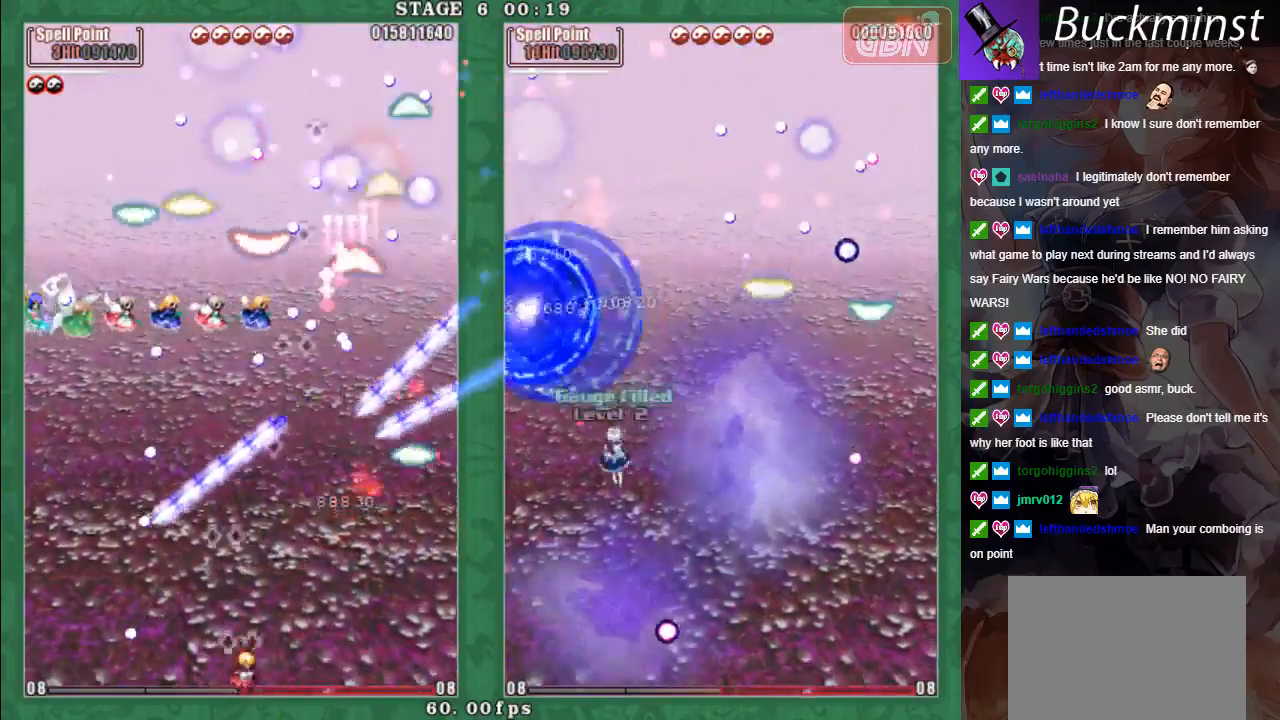
{"buttons": ["A", "X", "L2"], "left_stick": "up-right", "events": [[17, "A", "down"], [50, "left_stick", "right"], [67, "X", "down"], [100, "A", "up"], [167, "A", "down"], [200, "left_stick", "up"], [250, "A", "up"], [250, "left_stick", "up-left"], [317, "A", "down"], [383, "left_stick", "right"], [417, "A", "up"], [467, "left_stick", "up-right"], [483, "A", "down"]]}
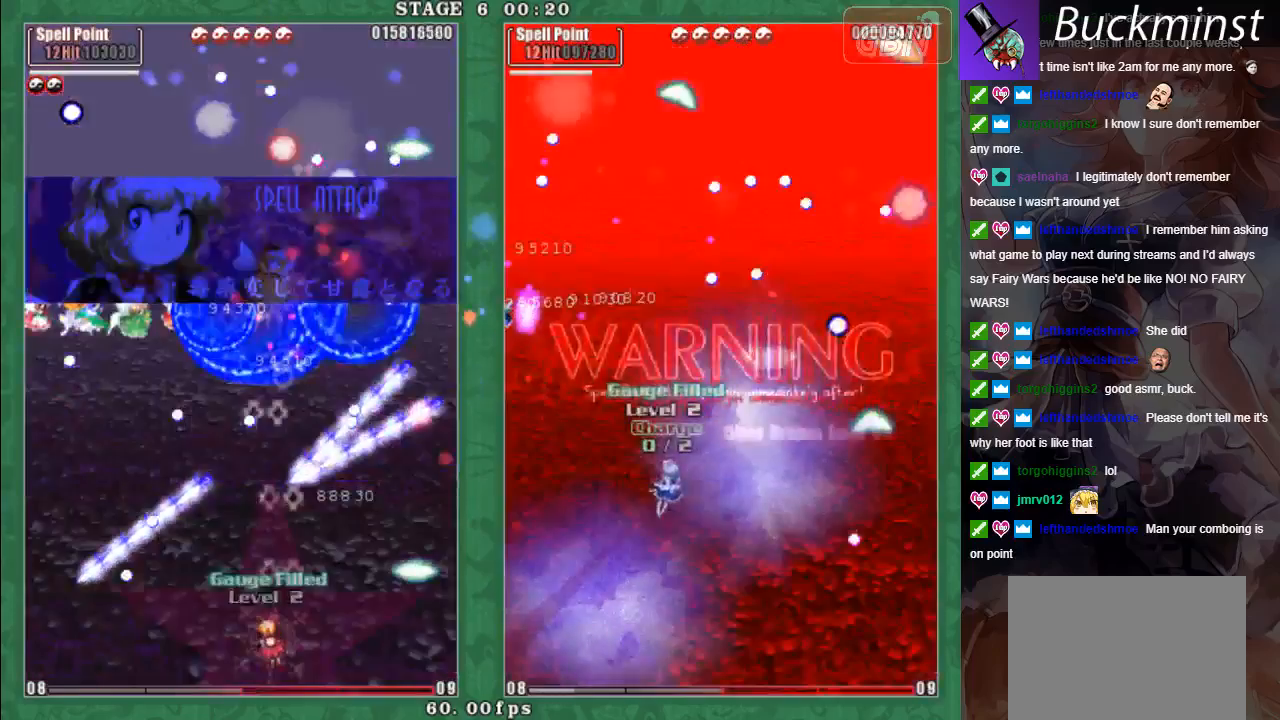
{"buttons": ["A", "X", "L2"], "left_stick": "up-left", "events": [[50, "left_stick", "up-left"], [100, "A", "up"], [167, "A", "down"], [250, "left_stick", "center"], [267, "A", "up"], [333, "A", "down"], [333, "left_stick", "up-left"], [417, "A", "up"], [483, "A", "down"]]}
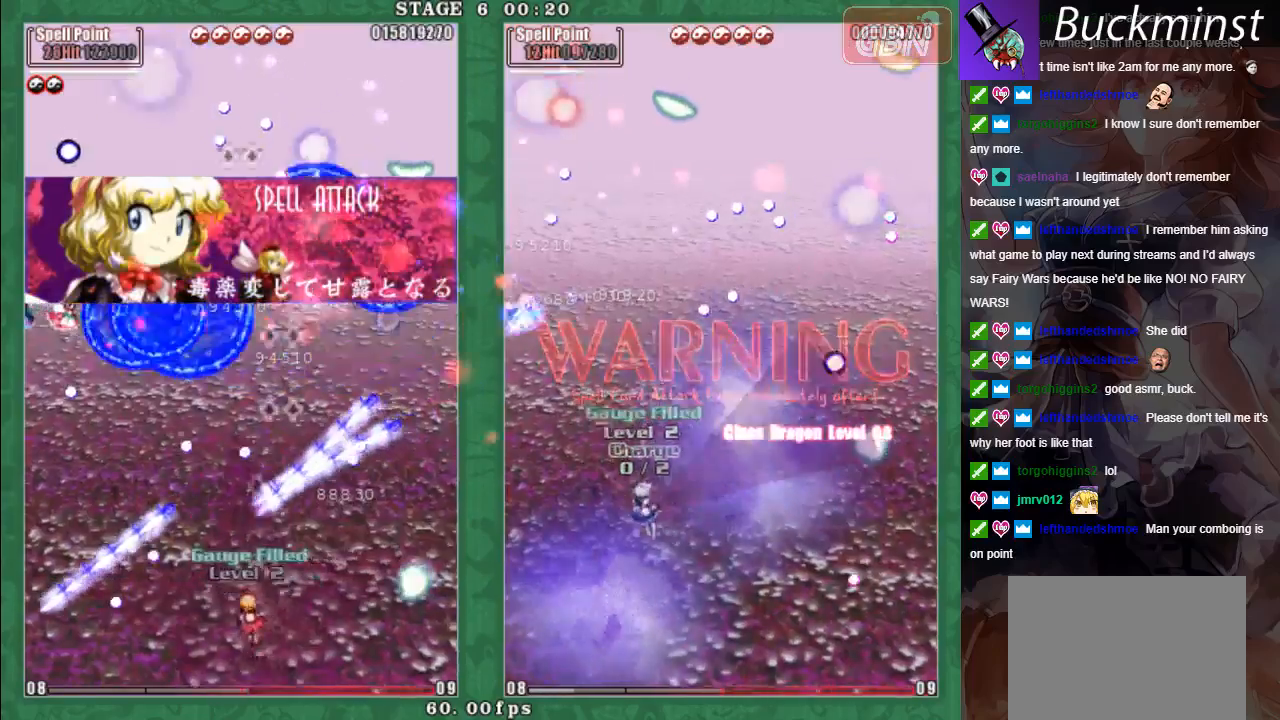
{"buttons": ["A", "X", "L2"], "left_stick": "right", "events": [[67, "left_stick", "right"], [100, "A", "up"], [150, "A", "down"], [267, "left_stick", "up"], [283, "A", "up"], [333, "A", "down"], [400, "left_stick", "right"], [433, "A", "up"], [500, "A", "down"]]}
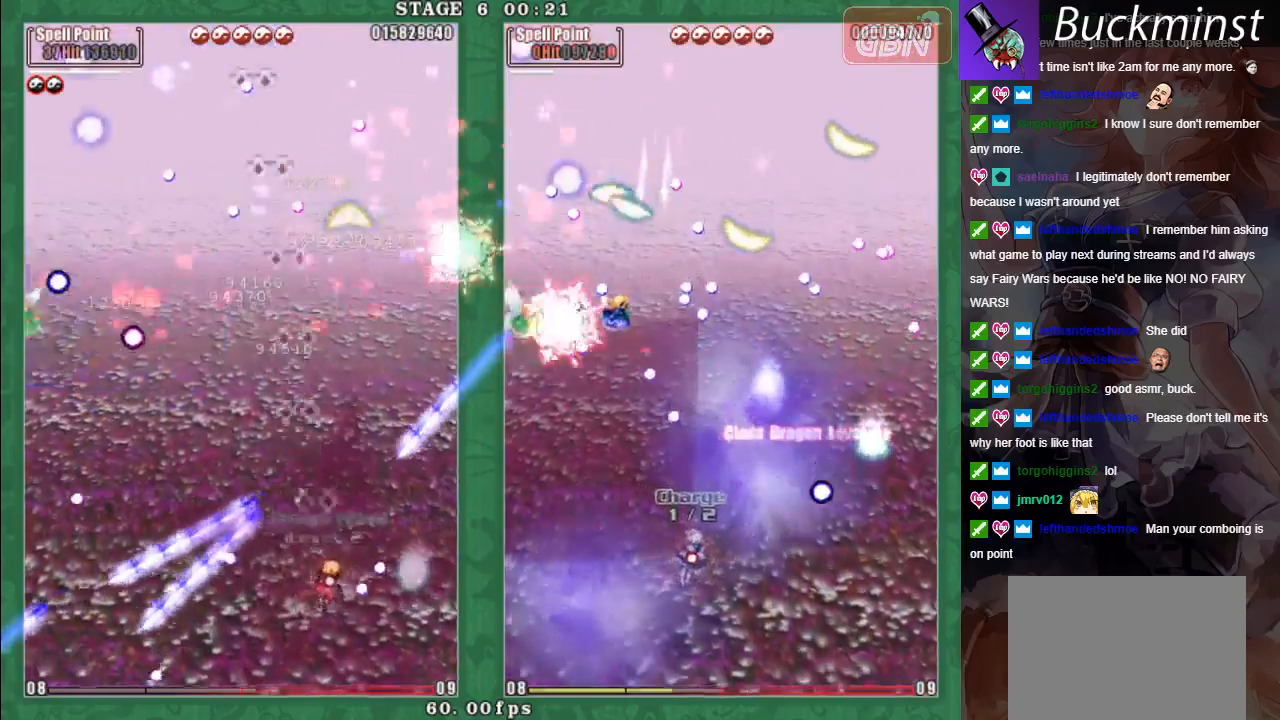
{"buttons": ["A", "X", "L2"], "left_stick": "right", "events": [[17, "left_stick", "down-right"], [100, "A", "up"], [150, "A", "down"], [250, "A", "up"], [283, "A", "down"], [300, "left_stick", "right"], [383, "A", "up"], [433, "A", "down"]]}
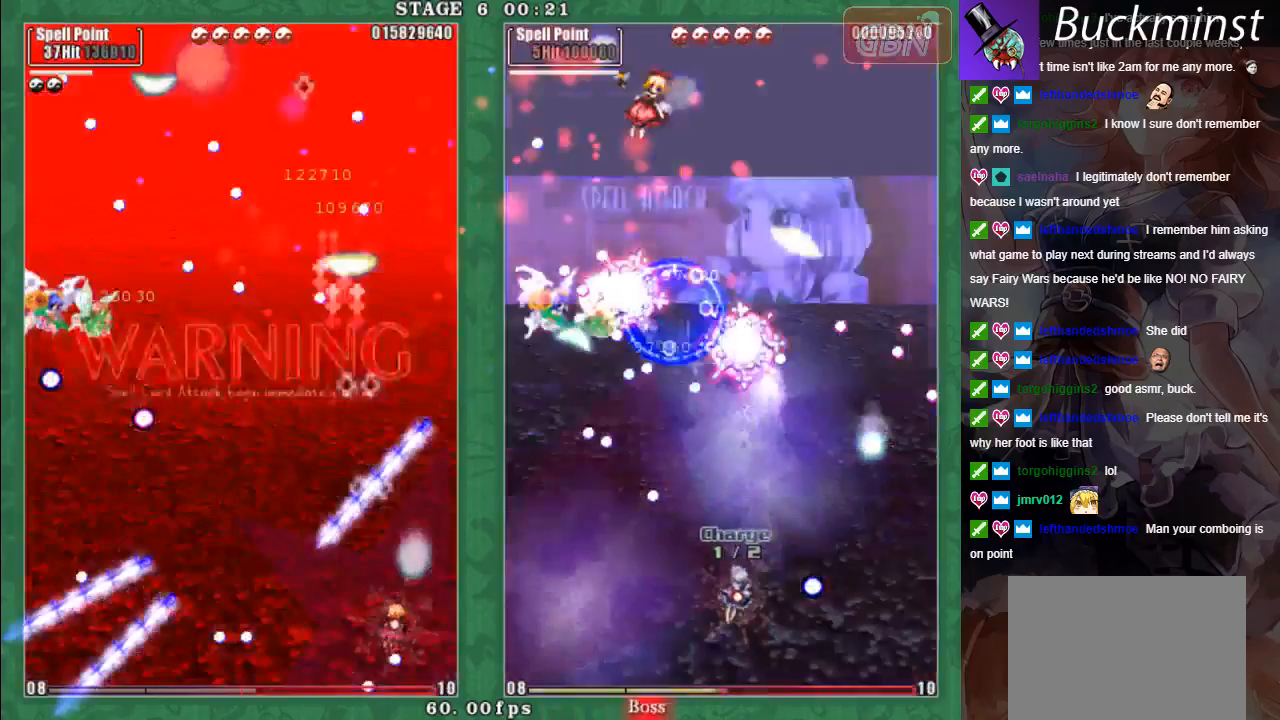
{"buttons": ["A", "X", "L2"], "left_stick": "up", "events": [[50, "A", "up"], [100, "A", "down"], [150, "left_stick", "up-right"], [217, "A", "up"], [267, "A", "down"], [367, "A", "up"], [450, "A", "down"], [450, "left_stick", "up"]]}
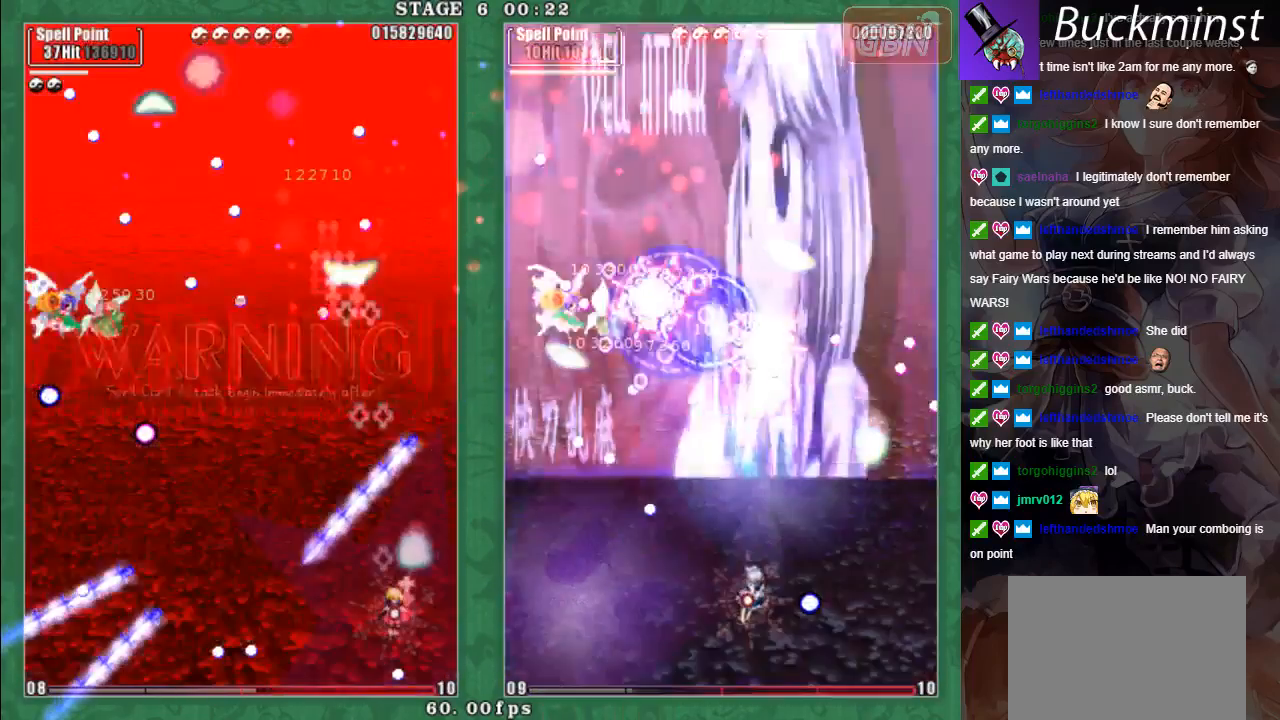
{"buttons": ["A", "X", "L2"], "left_stick": "up-right", "events": [[67, "A", "up"], [133, "A", "down"], [217, "left_stick", "up-left"], [233, "A", "up"], [300, "A", "down"], [400, "A", "up"], [417, "left_stick", "up-right"], [483, "A", "down"]]}
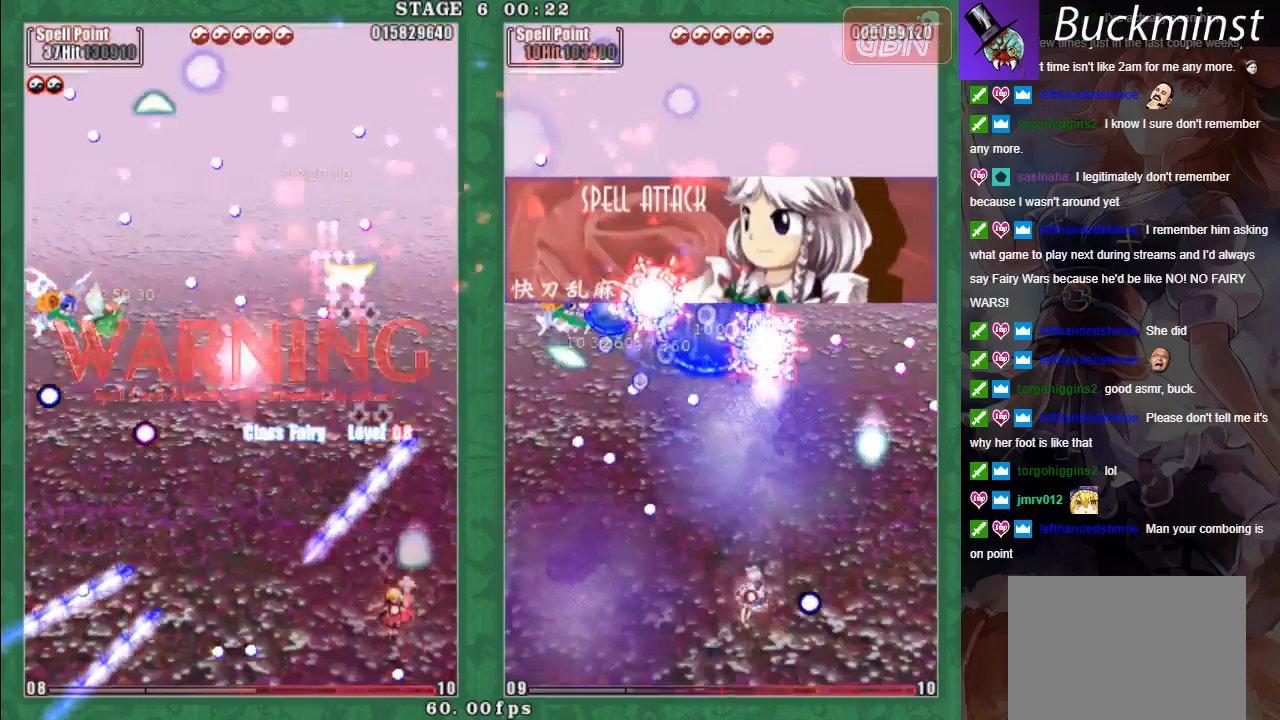
{"buttons": ["A", "X", "L2"], "left_stick": "up-left", "events": [[50, "left_stick", "up"], [83, "A", "up"], [150, "A", "down"], [167, "left_stick", "up-left"], [250, "A", "up"], [267, "left_stick", "up"], [317, "A", "down"], [417, "A", "up"], [483, "A", "down"], [500, "left_stick", "up-left"]]}
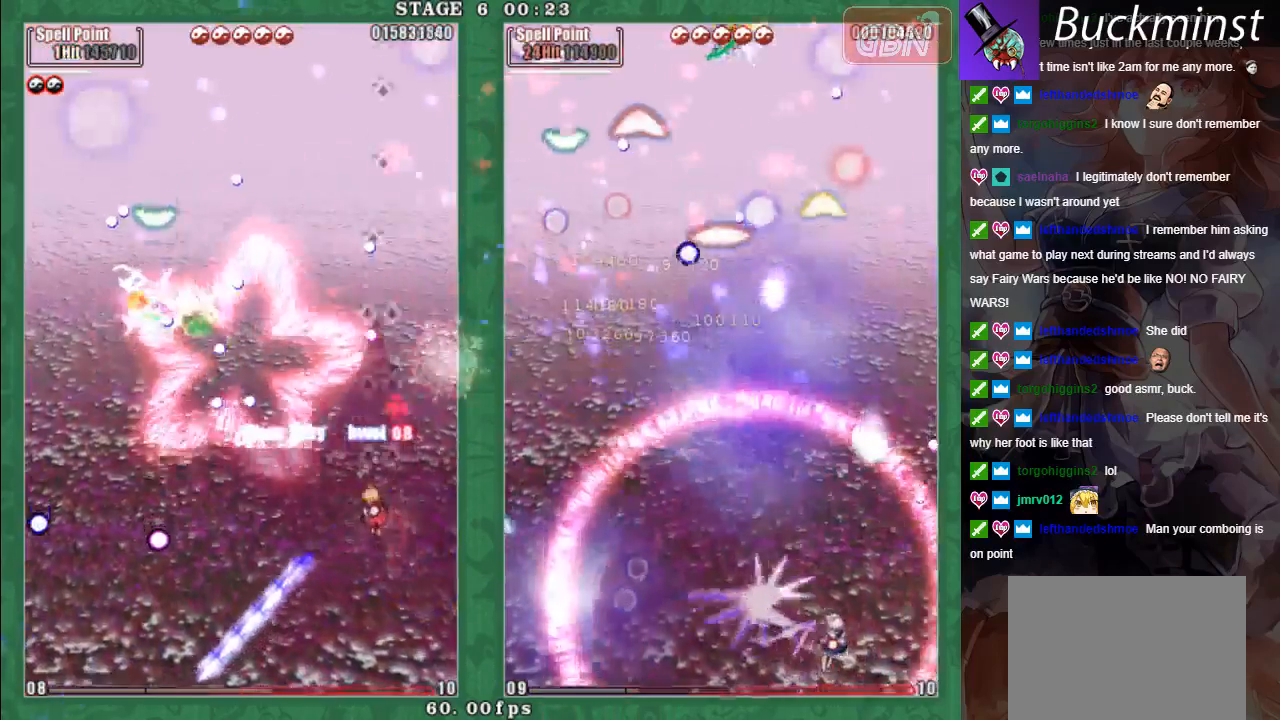
{"buttons": ["A", "X", "L2"], "left_stick": "down-left", "events": [[67, "A", "up"], [100, "A", "down"], [100, "left_stick", "left"], [350, "left_stick", "down-left"]]}
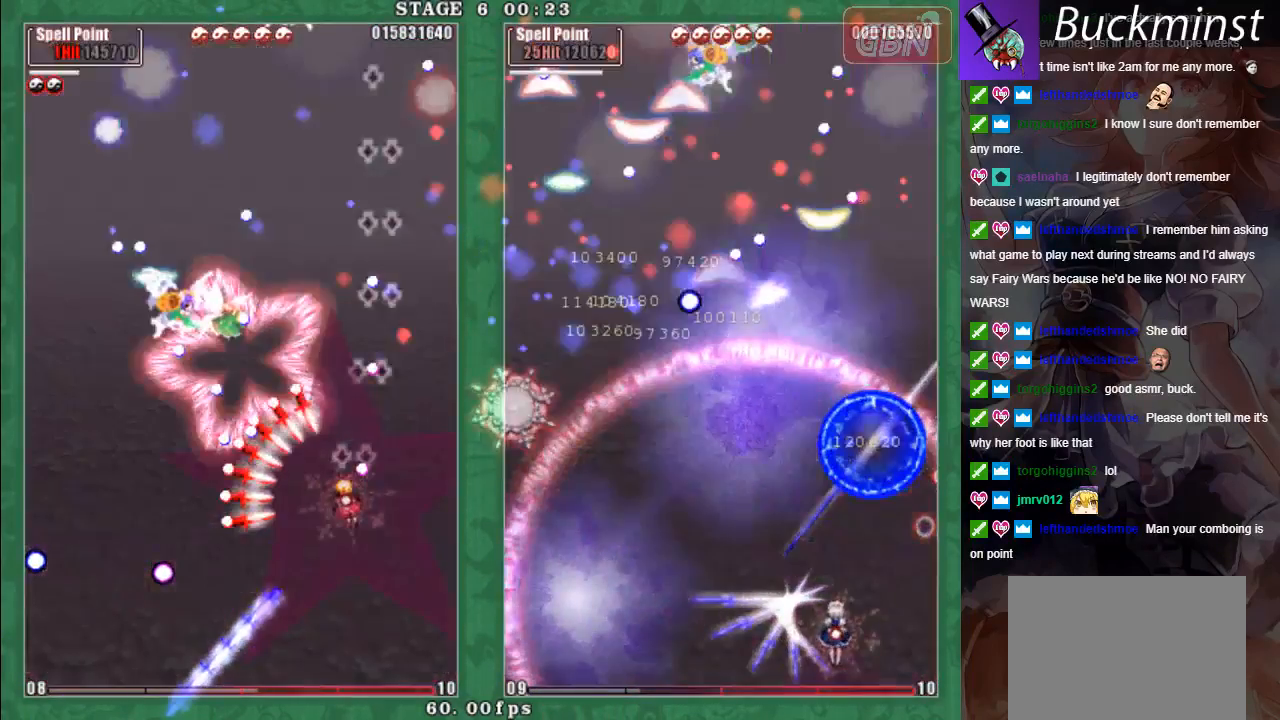
{"buttons": ["A", "X"], "left_stick": "down", "events": [[283, "L2", "up"], [283, "left_stick", "down"]]}
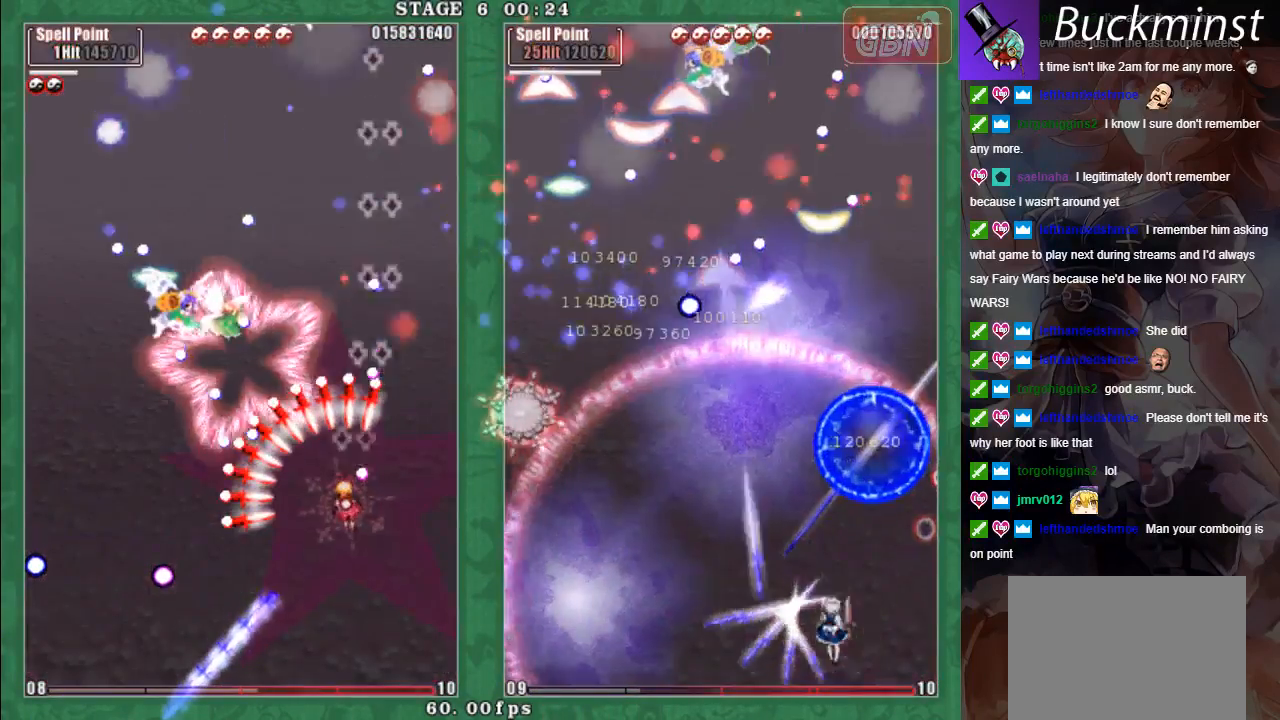
{"buttons": ["A", "X", "L2"], "left_stick": "up-left", "events": [[33, "X", "up"], [183, "left_stick", "down-left"], [283, "L2", "down"], [300, "X", "down"], [317, "left_stick", "up-left"], [350, "L2", "up"], [483, "L2", "down"]]}
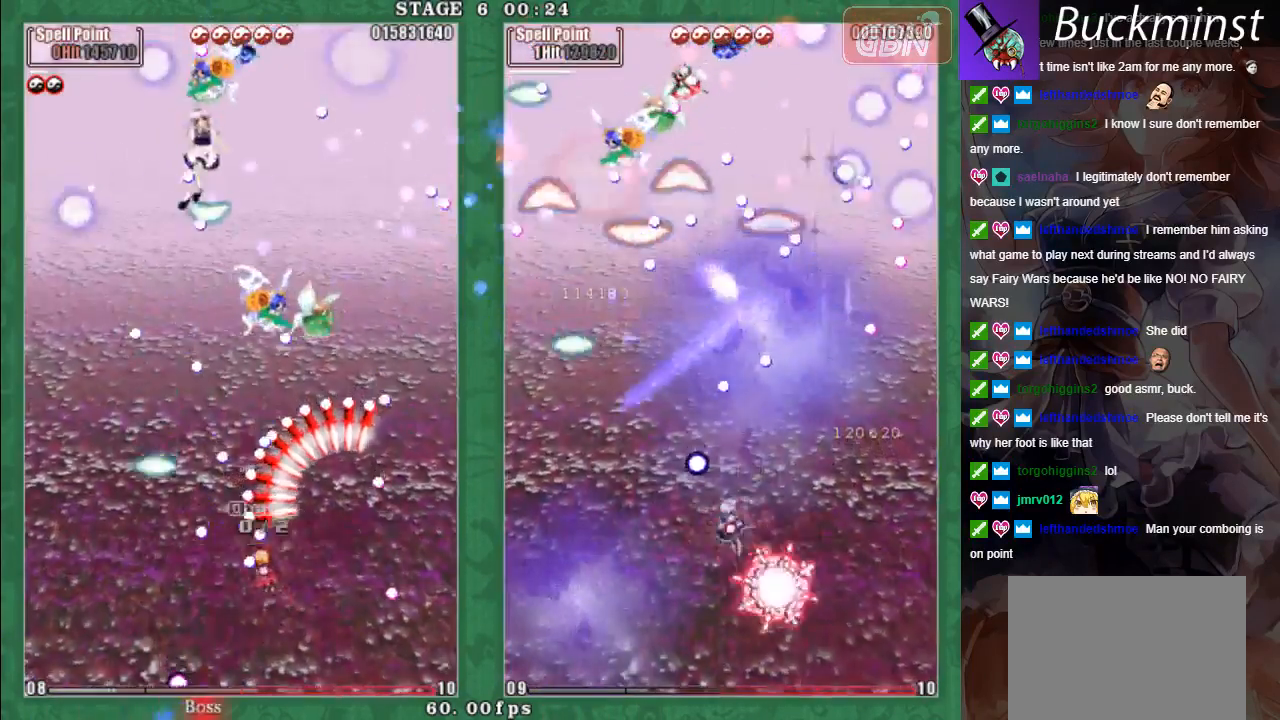
{"buttons": ["A", "X"], "left_stick": "up", "events": [[83, "L2", "up"], [217, "left_stick", "down-left"], [300, "L2", "down"], [333, "left_stick", "left"], [483, "left_stick", "up"], [500, "L2", "up"]]}
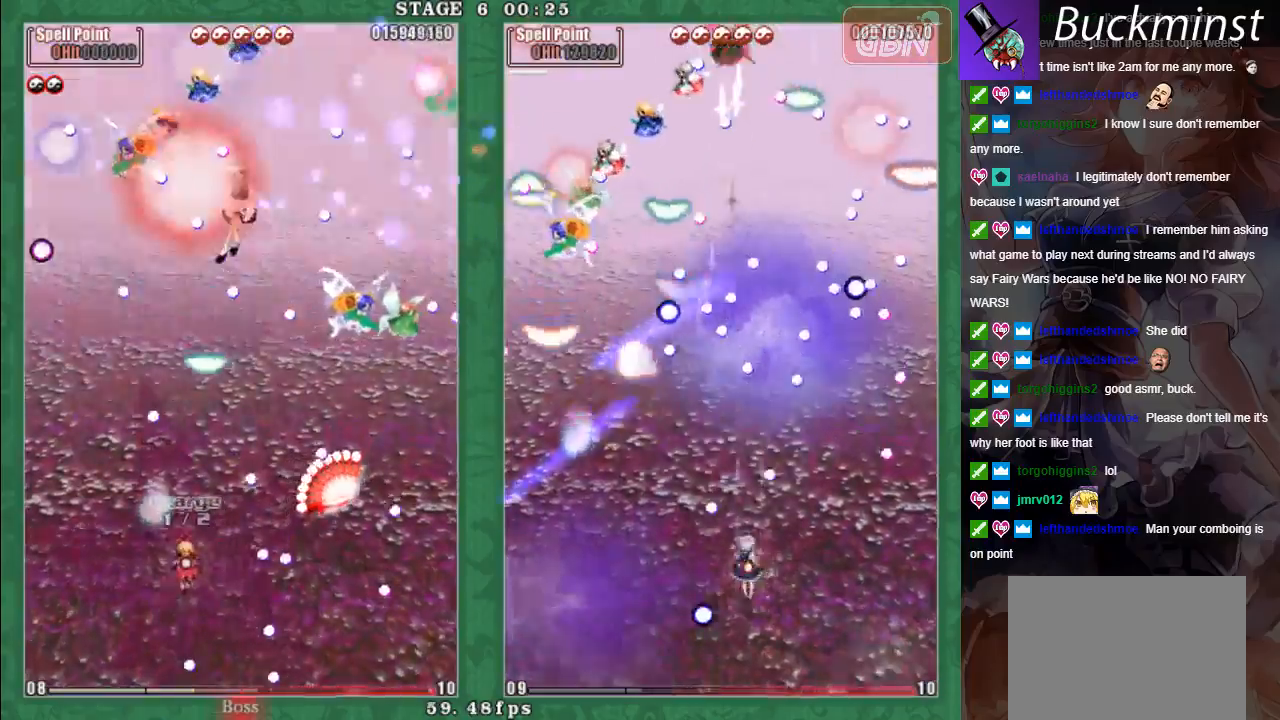
{"buttons": ["X"], "left_stick": "center", "events": [[167, "left_stick", "up-right"], [317, "L2", "down"], [383, "A", "up"], [433, "left_stick", "center"], [467, "L2", "up"]]}
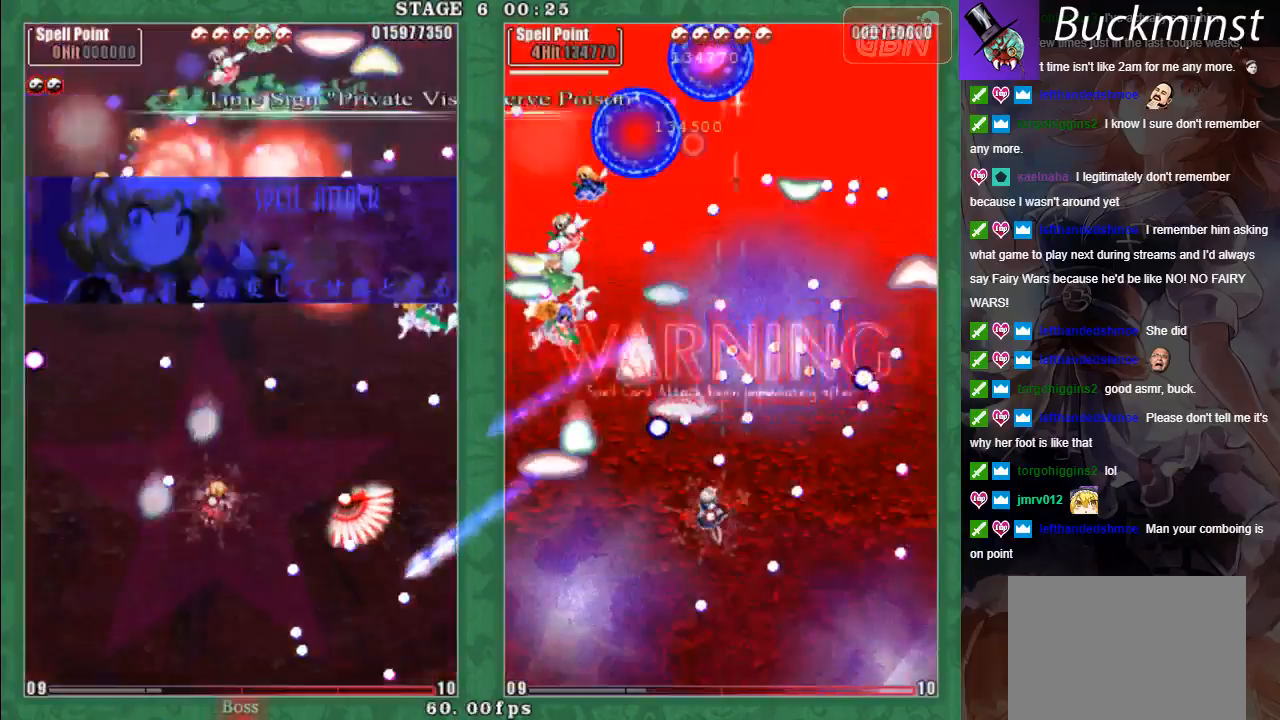
{"buttons": [], "left_stick": "center", "events": [[17, "X", "up"]]}
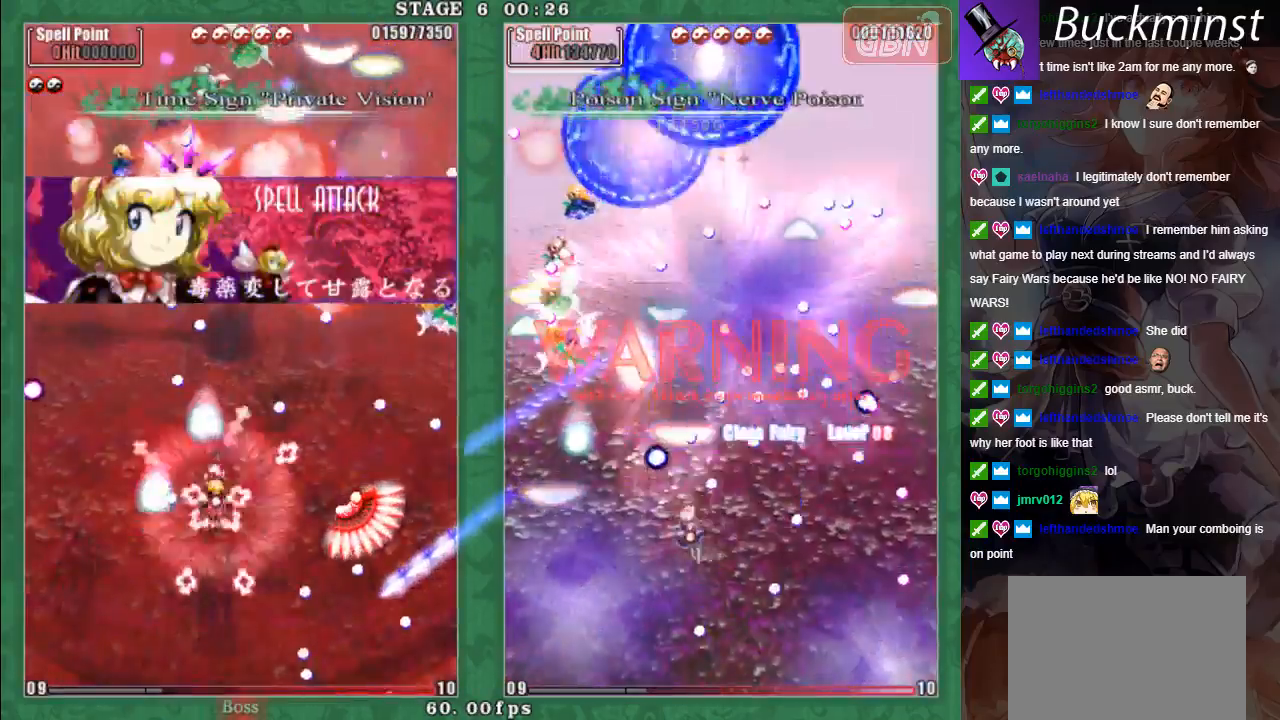
{"buttons": ["A"], "left_stick": "right", "events": [[83, "A", "down"], [83, "left_stick", "left"], [200, "A", "up"], [267, "A", "down"], [350, "A", "up"], [400, "left_stick", "right"], [417, "A", "down"]]}
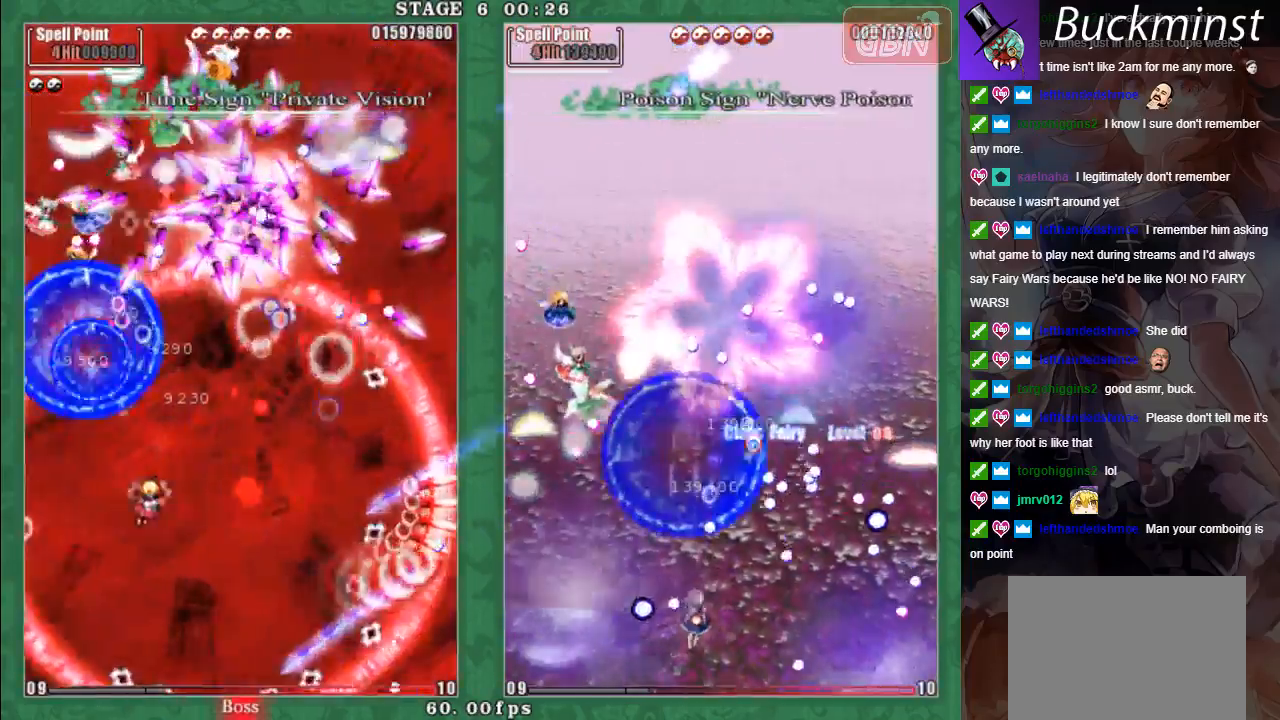
{"buttons": ["X"], "left_stick": "down-left", "events": [[17, "A", "up"], [83, "A", "down"], [117, "left_stick", "up-left"], [183, "A", "up"], [183, "X", "down"], [250, "A", "down"], [250, "left_stick", "down-right"], [333, "A", "up"], [433, "A", "down"], [450, "left_stick", "down-left"], [500, "A", "up"]]}
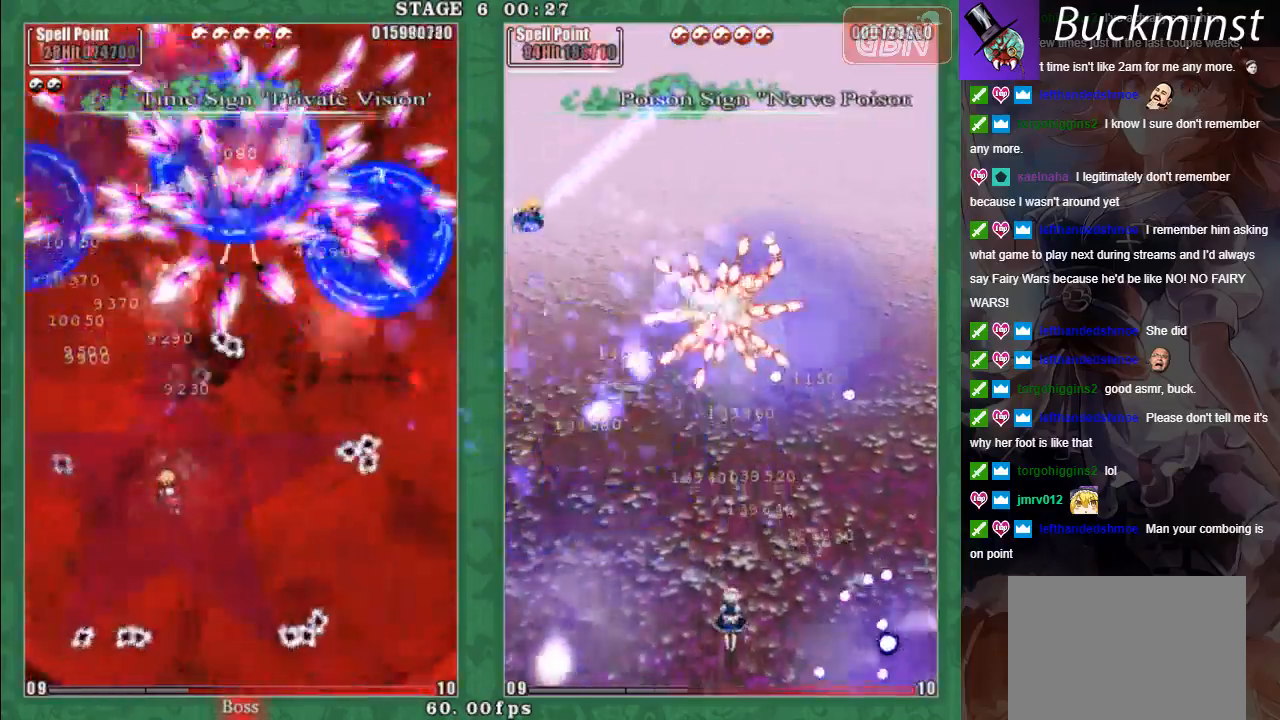
{"buttons": ["A", "X"], "left_stick": "down-right", "events": [[67, "A", "down"], [167, "A", "up"], [250, "A", "down"], [350, "A", "up"], [367, "left_stick", "down-right"], [417, "A", "down"]]}
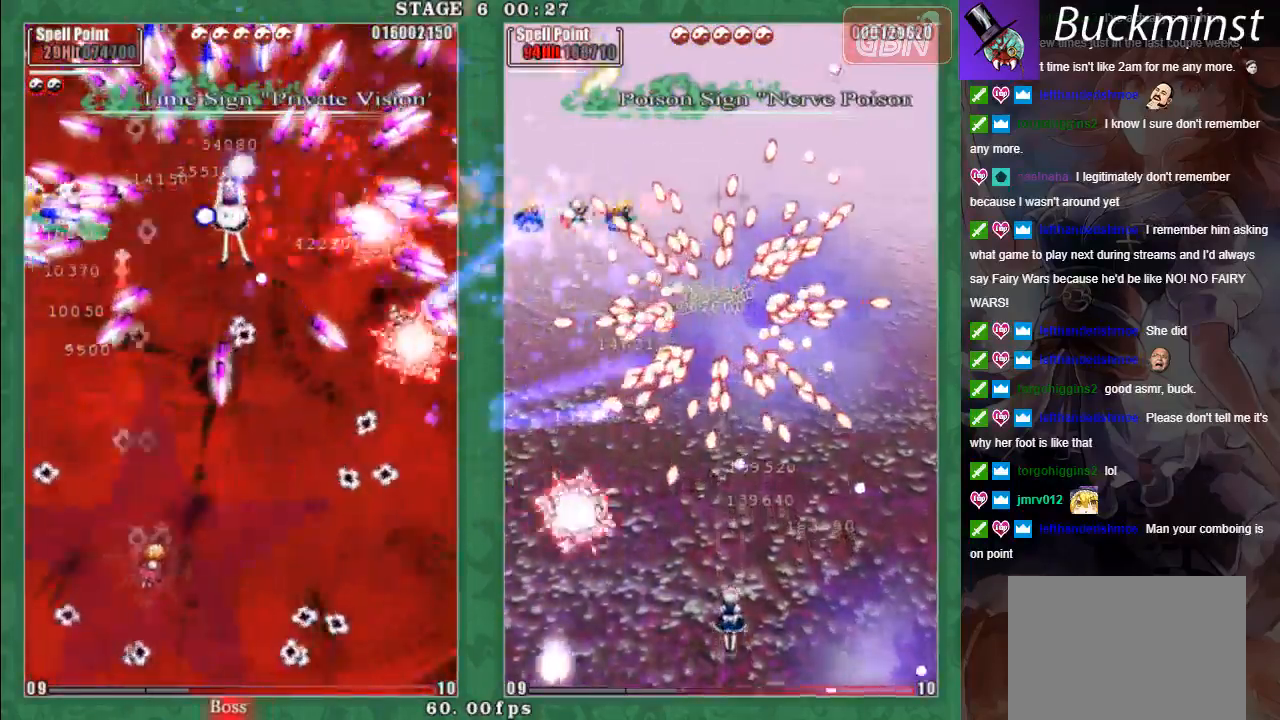
{"buttons": ["X"], "left_stick": "down-left", "events": [[17, "A", "up"], [17, "L2", "down"], [17, "left_stick", "right"], [50, "X", "up"], [83, "A", "down"], [117, "L2", "up"], [167, "A", "up"], [167, "L2", "down"], [233, "A", "down"], [233, "left_stick", "up"], [250, "X", "down"], [300, "L2", "up"], [333, "A", "up"], [333, "left_stick", "left"], [400, "A", "down"], [500, "A", "up"], [500, "left_stick", "down-left"]]}
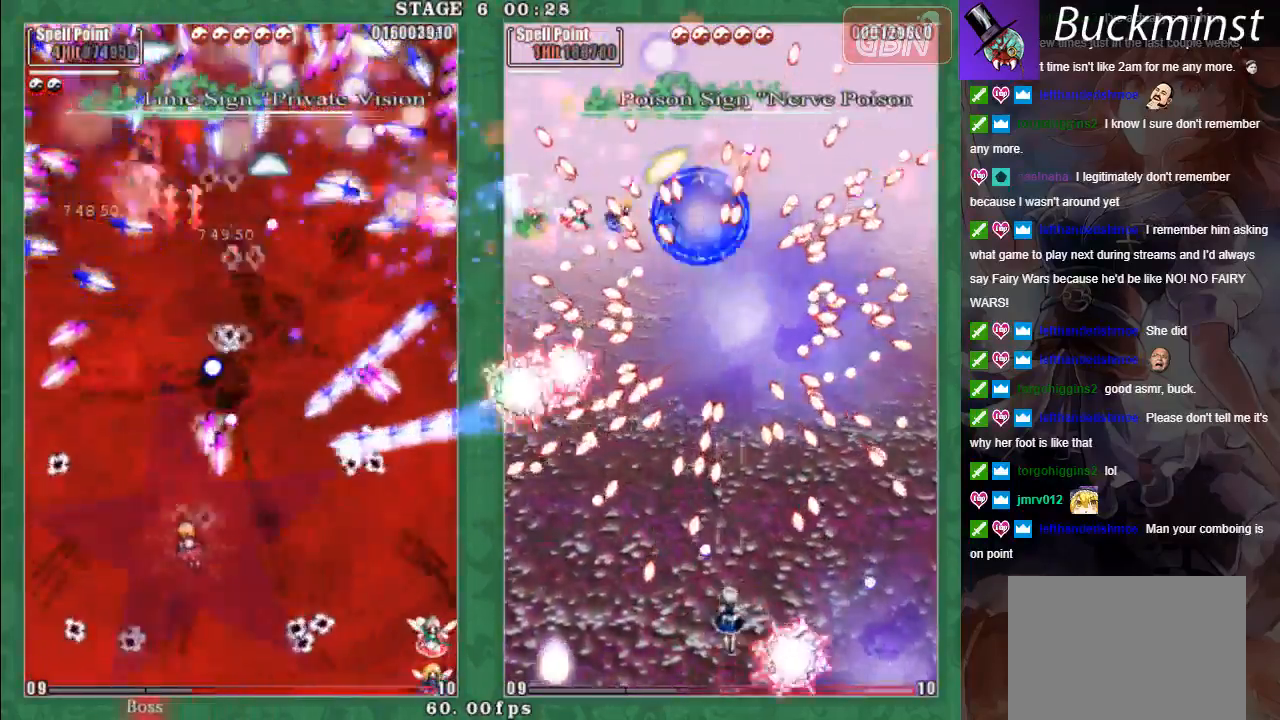
{"buttons": ["X"], "left_stick": "down-right", "events": [[67, "A", "down"], [150, "A", "up"], [233, "A", "down"], [317, "A", "up"], [317, "L2", "down"], [317, "left_stick", "center"], [400, "A", "down"], [433, "L2", "up"], [467, "left_stick", "down-right"], [483, "A", "up"]]}